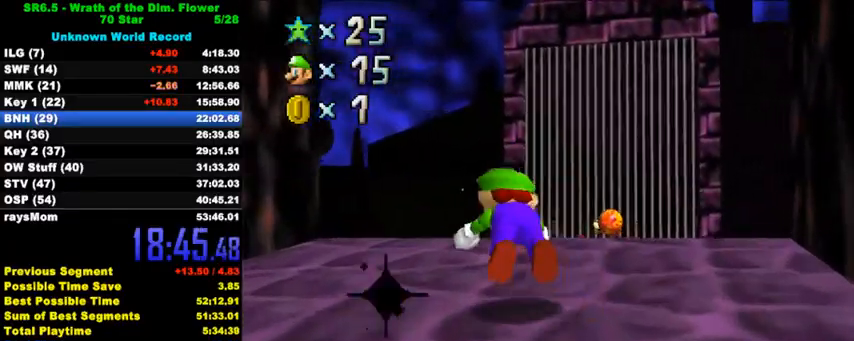
Gameplay with keyboard; each line is a JSON object with the keys held at the frame after it. "events" lists presses ("down") and releases ("up") of "a", "c", "ctrl", "d", "down", "left", "return", "right", "s", "shift", "up", "w", "x" and "y" between this image and that frame as [ms after this image, input, new state], when the widget could be followed in between. No other keys are recorded. Mouse input is not recorded.
{"keys": ["d", "up"], "events": [[33, "ctrl", "up"], [33, "left", "down"], [167, "ctrl", "down"], [200, "shift", "down"], [300, "ctrl", "up"], [300, "shift", "up"], [400, "d", "down"], [433, "d", "up"], [467, "left", "up"], [500, "d", "down"]]}
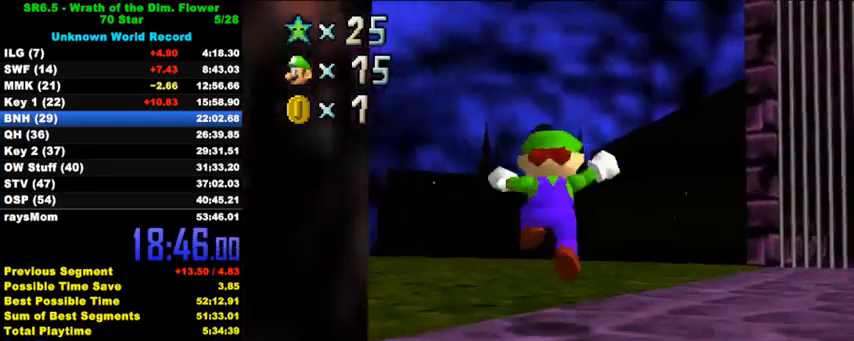
{"keys": ["ctrl", "up"], "events": [[100, "d", "up"], [200, "left", "down"], [400, "ctrl", "down"], [467, "left", "up"]]}
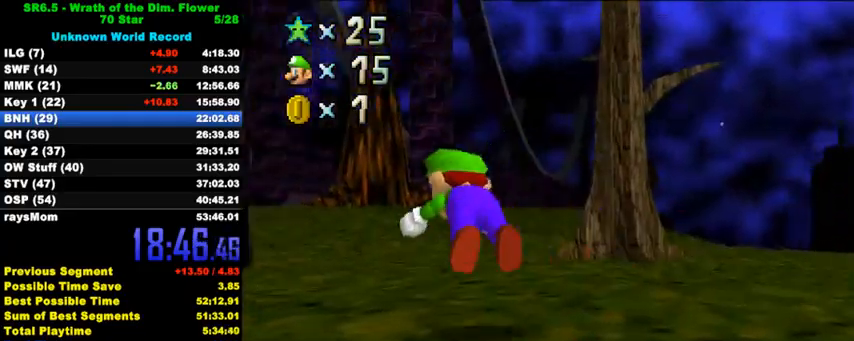
{"keys": ["a", "up"], "events": [[33, "ctrl", "up"], [233, "ctrl", "down"], [267, "shift", "down"], [367, "ctrl", "up"], [367, "shift", "up"], [500, "a", "down"]]}
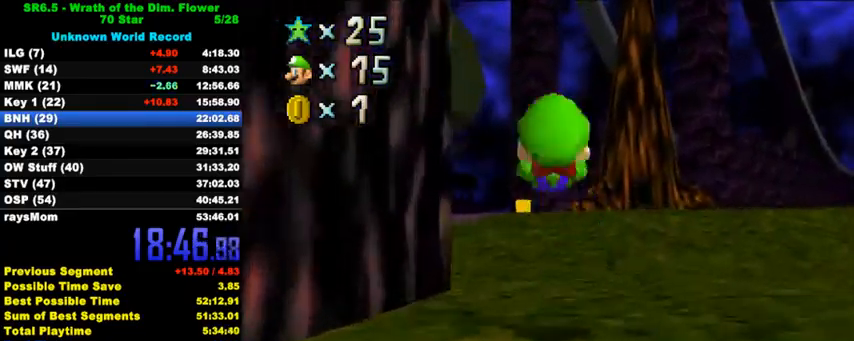
{"keys": ["ctrl", "left", "up"], "events": [[33, "left", "down"], [67, "a", "up"], [100, "a", "down"], [167, "left", "up"], [200, "a", "up"], [333, "ctrl", "down"], [500, "left", "down"]]}
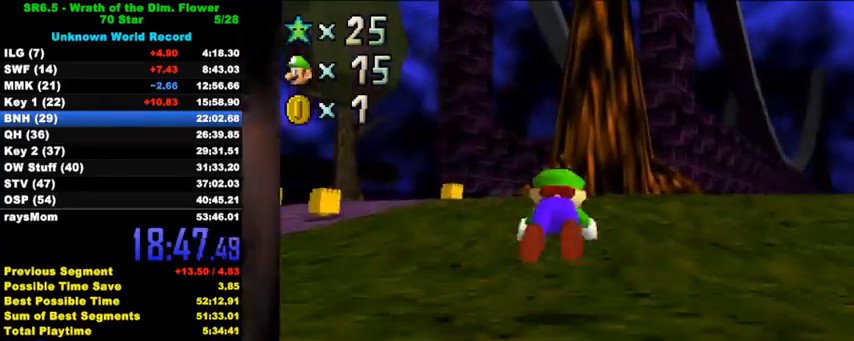
{"keys": ["left", "up"], "events": [[33, "ctrl", "up"], [133, "left", "up"], [233, "ctrl", "down"], [233, "shift", "down"], [400, "left", "down"], [433, "ctrl", "up"], [433, "shift", "up"]]}
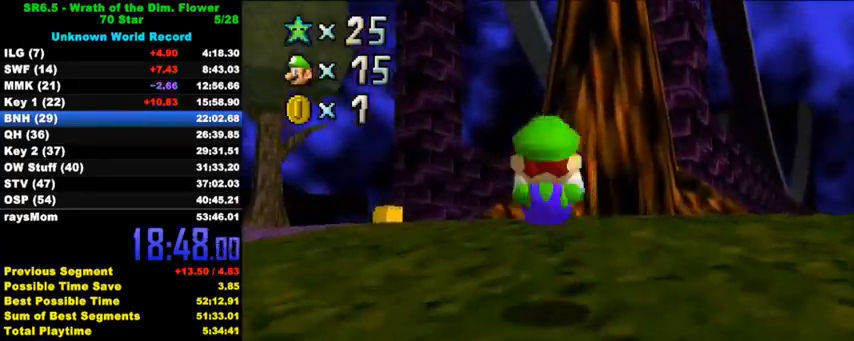
{"keys": ["up"], "events": [[100, "left", "up"], [267, "ctrl", "down"], [267, "shift", "down"], [433, "ctrl", "up"], [467, "shift", "up"]]}
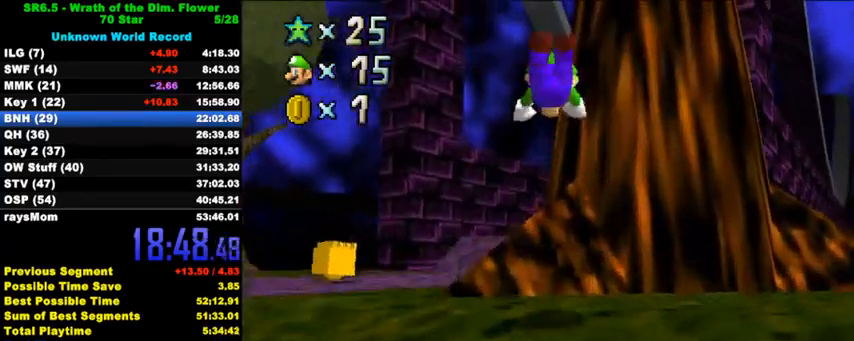
{"keys": ["left", "up"], "events": [[100, "a", "down"], [100, "s", "down"], [167, "a", "up"], [167, "s", "up"], [233, "left", "down"], [267, "a", "down"], [267, "s", "down"], [300, "a", "up"], [333, "s", "up"], [400, "a", "down"], [400, "s", "down"], [467, "a", "up"], [467, "s", "up"]]}
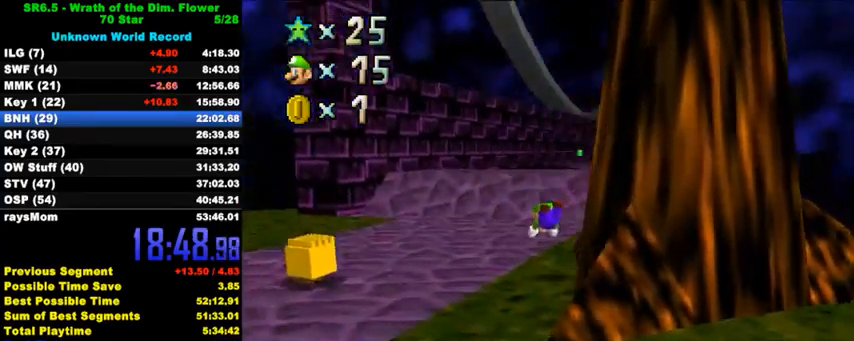
{"keys": ["up"], "events": [[167, "ctrl", "down"], [200, "shift", "down"], [300, "left", "up"], [333, "ctrl", "up"], [367, "shift", "up"]]}
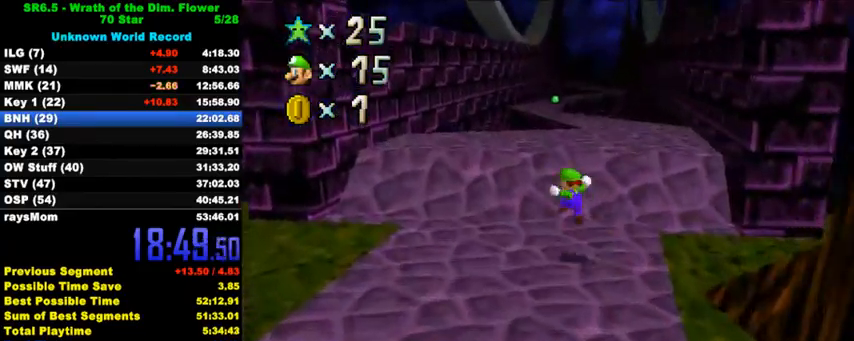
{"keys": ["ctrl", "shift", "up"], "events": [[400, "ctrl", "down"], [433, "shift", "down"]]}
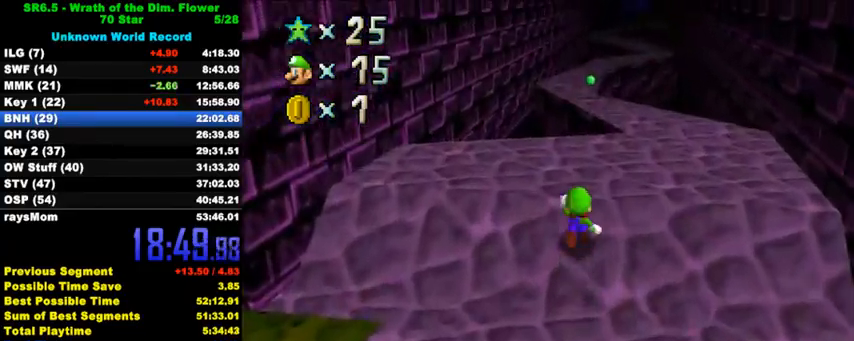
{"keys": ["up"], "events": [[67, "ctrl", "up"], [100, "shift", "up"], [267, "y", "down"], [333, "shift", "down"], [433, "shift", "up"], [433, "y", "up"]]}
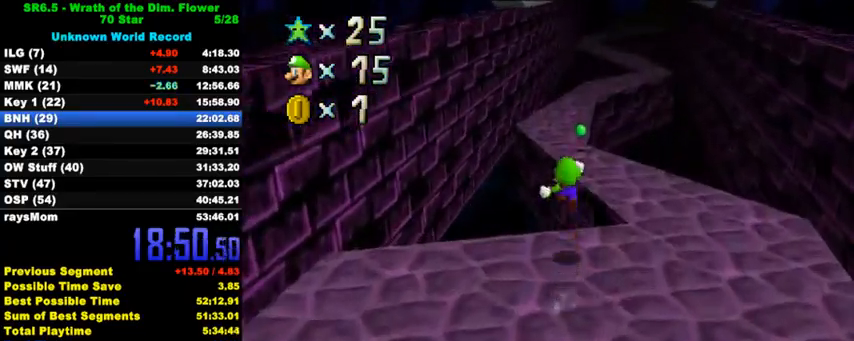
{"keys": ["left", "up"], "events": [[67, "a", "down"], [133, "left", "down"], [200, "a", "up"]]}
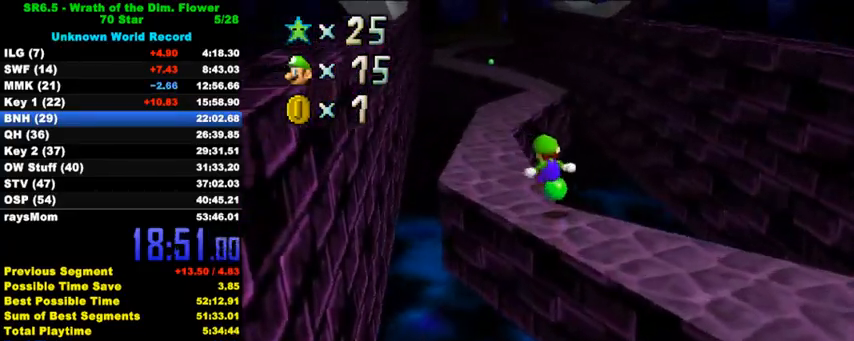
{"keys": ["up"], "events": [[433, "left", "up"]]}
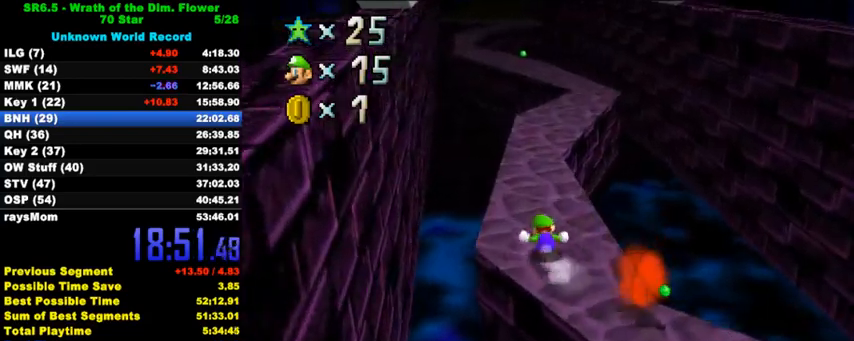
{"keys": ["ctrl", "shift", "up"], "events": [[100, "ctrl", "down"], [267, "ctrl", "up"], [433, "ctrl", "down"], [467, "shift", "down"]]}
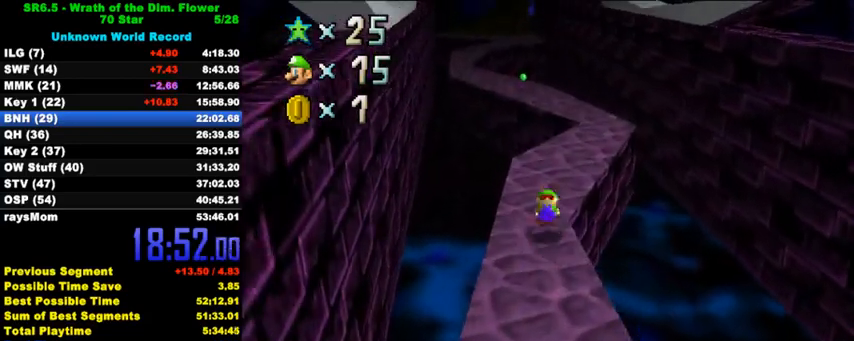
{"keys": ["up"], "events": [[100, "right", "down"], [133, "ctrl", "up"], [167, "shift", "up"], [300, "right", "up"]]}
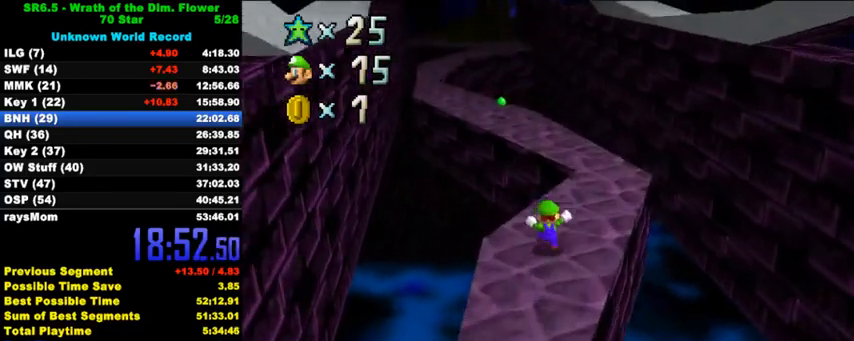
{"keys": ["shift", "up", "y"], "events": [[67, "left", "down"], [100, "y", "down"], [133, "left", "up"], [133, "shift", "down"]]}
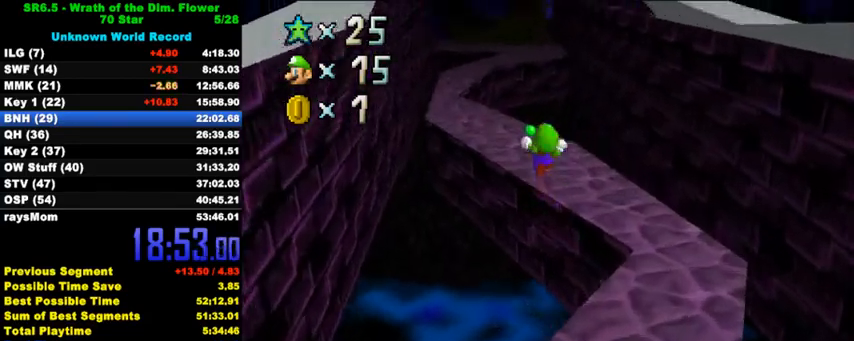
{"keys": ["left", "up"], "events": [[333, "shift", "up"], [333, "y", "up"], [500, "left", "down"]]}
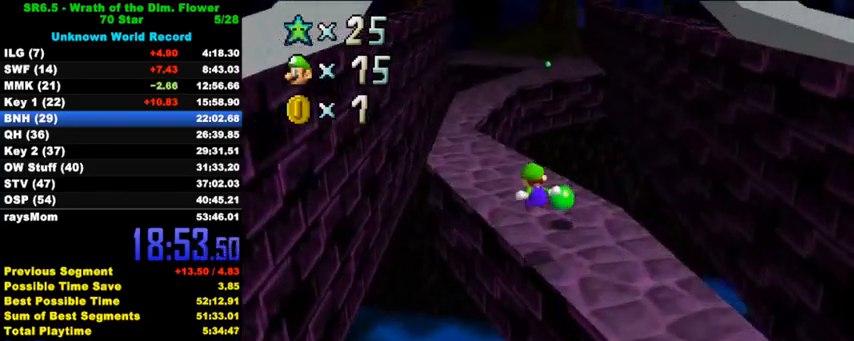
{"keys": ["up"], "events": [[200, "left", "up"]]}
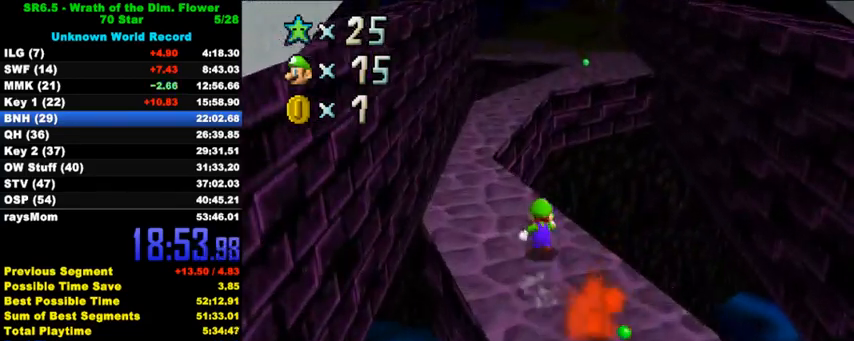
{"keys": ["left", "shift", "up", "y"], "events": [[100, "y", "down"], [167, "shift", "down"], [333, "left", "down"]]}
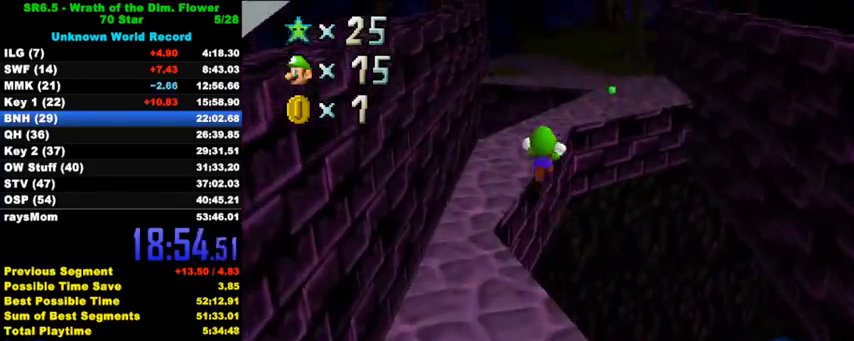
{"keys": ["up"], "events": [[67, "left", "up"], [167, "shift", "up"], [167, "y", "up"], [367, "left", "down"], [500, "left", "up"]]}
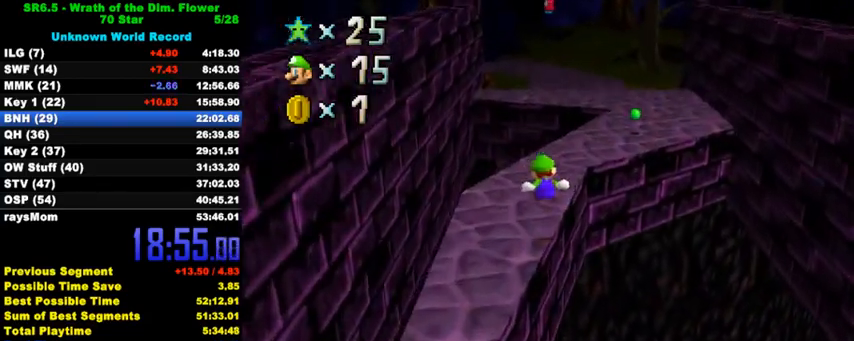
{"keys": ["shift", "up", "y"], "events": [[400, "y", "down"], [467, "shift", "down"]]}
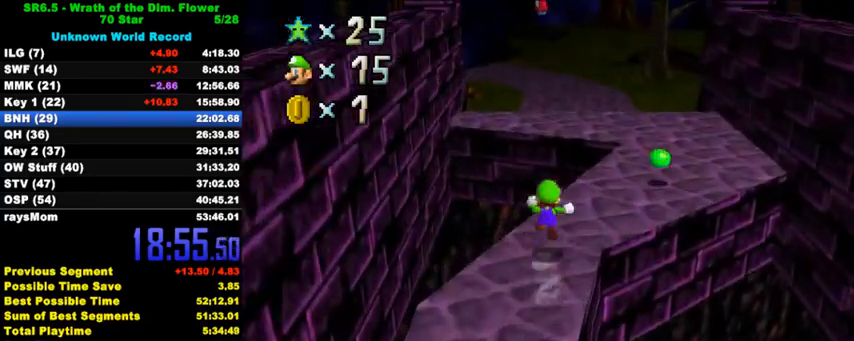
{"keys": ["d", "up"], "events": [[200, "shift", "up"], [200, "y", "up"], [333, "d", "down"], [400, "d", "up"], [467, "d", "down"]]}
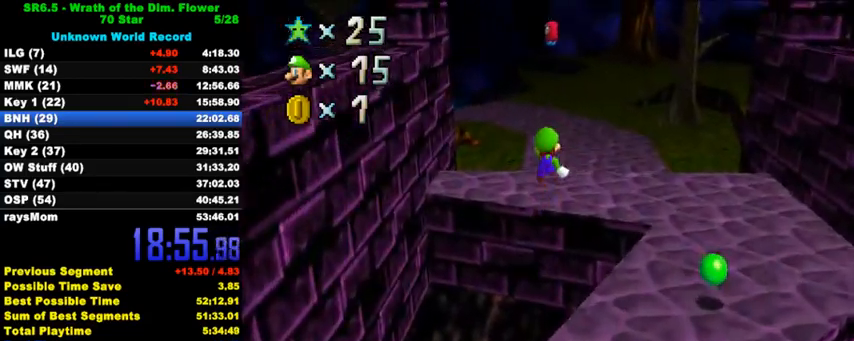
{"keys": ["right", "up"], "events": [[33, "right", "down"], [67, "d", "up"]]}
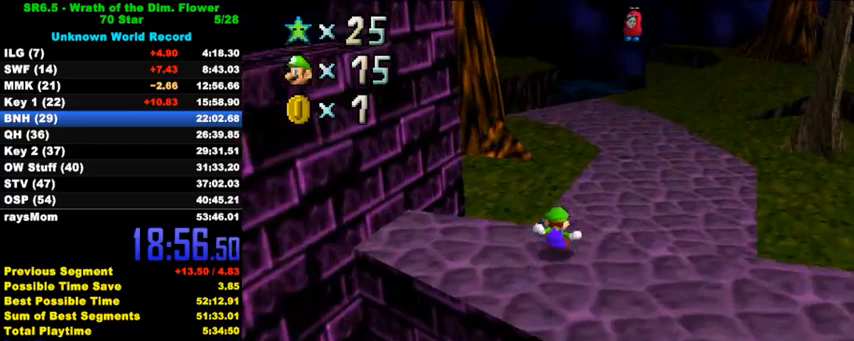
{"keys": ["d", "up"], "events": [[33, "right", "up"], [300, "ctrl", "down"], [367, "ctrl", "up"], [467, "d", "down"]]}
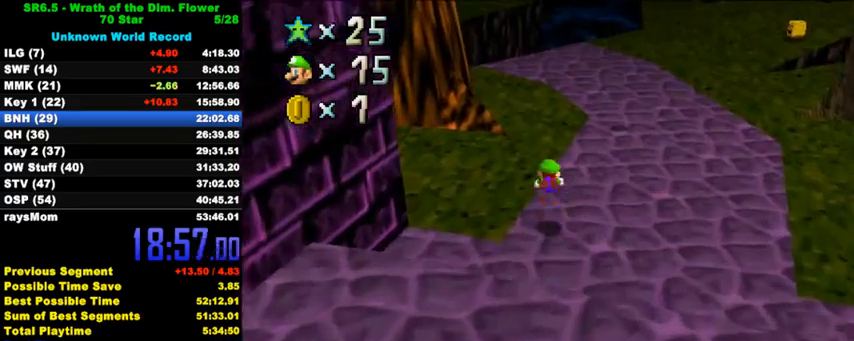
{"keys": ["d", "up"], "events": [[67, "d", "up"], [233, "ctrl", "down"], [300, "shift", "down"], [367, "ctrl", "up"], [367, "shift", "up"], [500, "d", "down"]]}
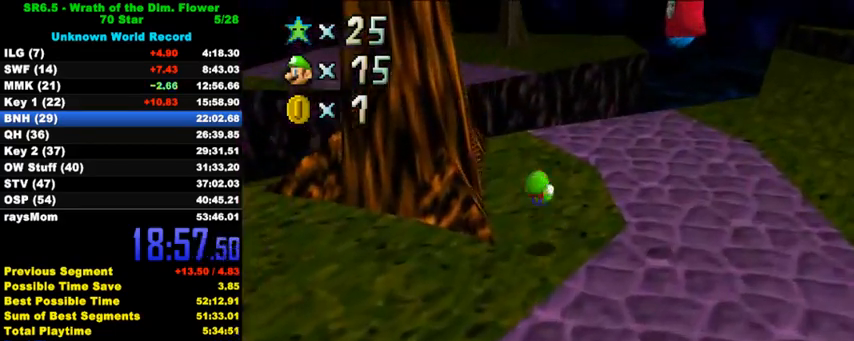
{"keys": ["up"], "events": [[67, "d", "up"], [133, "d", "down"], [133, "right", "down"], [233, "right", "up"], [267, "d", "up"]]}
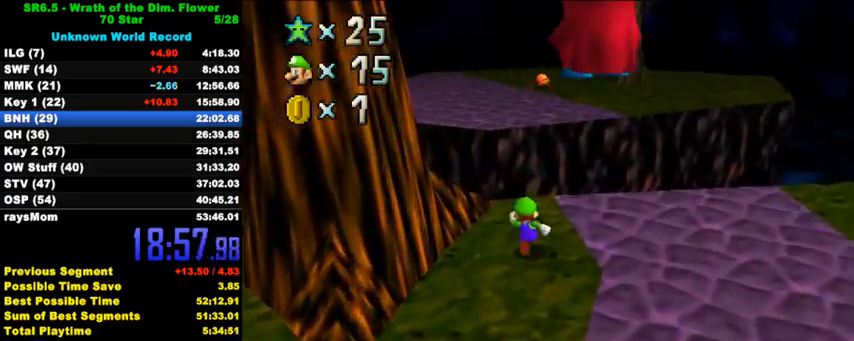
{"keys": ["left", "up"], "events": [[133, "left", "down"], [133, "y", "down"], [167, "left", "up"], [167, "shift", "down"], [333, "right", "down"], [367, "right", "up"], [400, "shift", "up"], [433, "y", "up"], [500, "left", "down"]]}
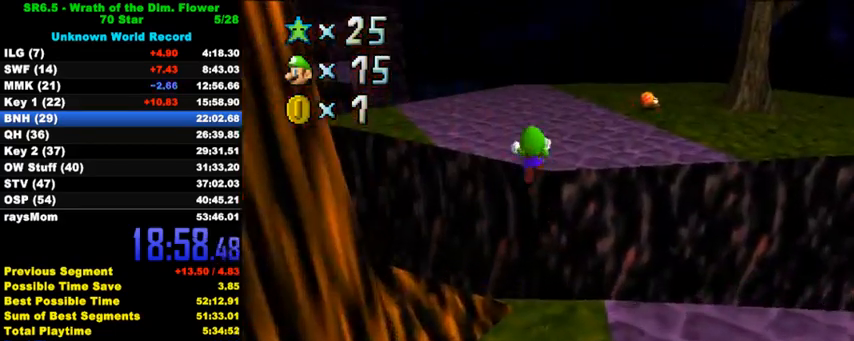
{"keys": ["d", "up"], "events": [[67, "d", "down"], [167, "d", "up"], [233, "left", "up"], [267, "d", "down"], [333, "d", "up"], [400, "d", "down"]]}
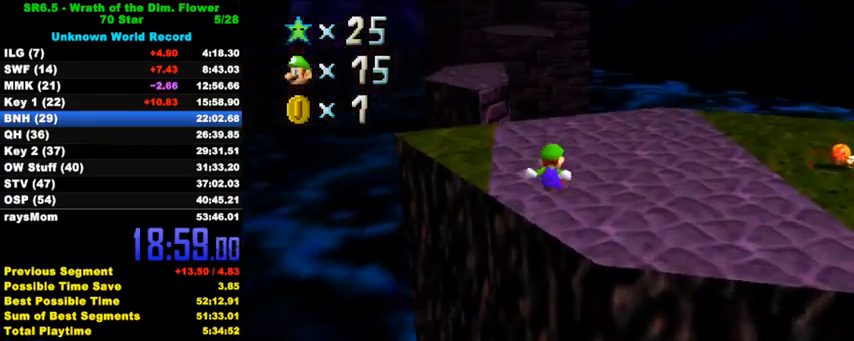
{"keys": ["up"], "events": [[67, "d", "up"]]}
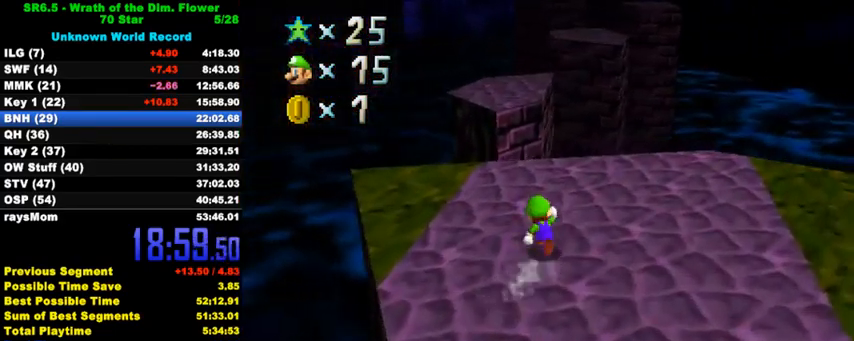
{"keys": ["up"], "events": [[33, "left", "down"], [67, "left", "up"], [233, "y", "down"], [267, "shift", "down"], [433, "shift", "up"], [467, "y", "up"]]}